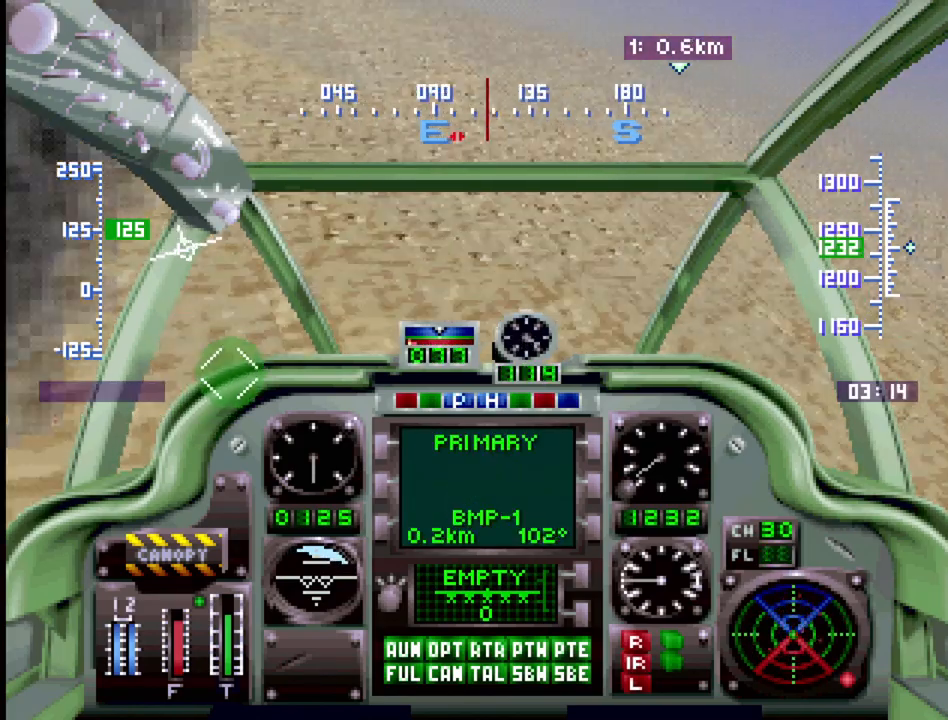
Gameplay with a controller (PlayStation layout); each line is a JSON object with the inputs held at the frame after it. "events" lists button and stick changes between this image and that frame as [ms after this image, input, new state], when the widget could be followed in between. Not read: L3 R3.
{"buttons": ["DPAD_UP", "DPAD_RIGHT"], "events": [[83, "DPAD_LEFT", "down"], [300, "DPAD_LEFT", "up"], [350, "DPAD_RIGHT", "down"]]}
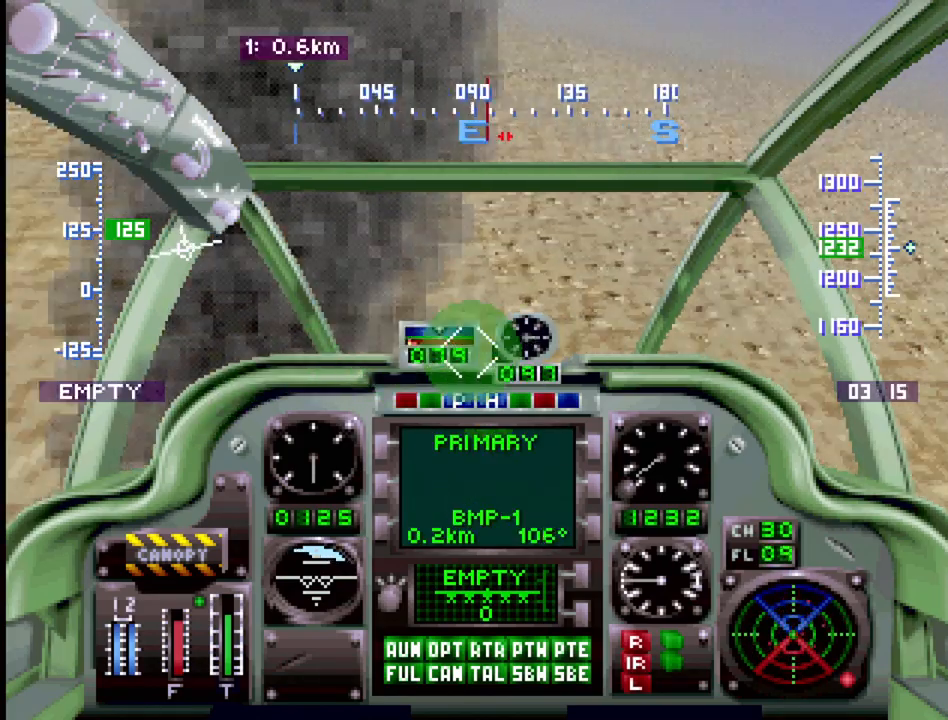
{"buttons": ["DPAD_UP", "DPAD_RIGHT"], "events": [[100, "DPAD_RIGHT", "up"], [300, "CIRCLE", "down"], [300, "DPAD_RIGHT", "down"], [383, "CIRCLE", "up"]]}
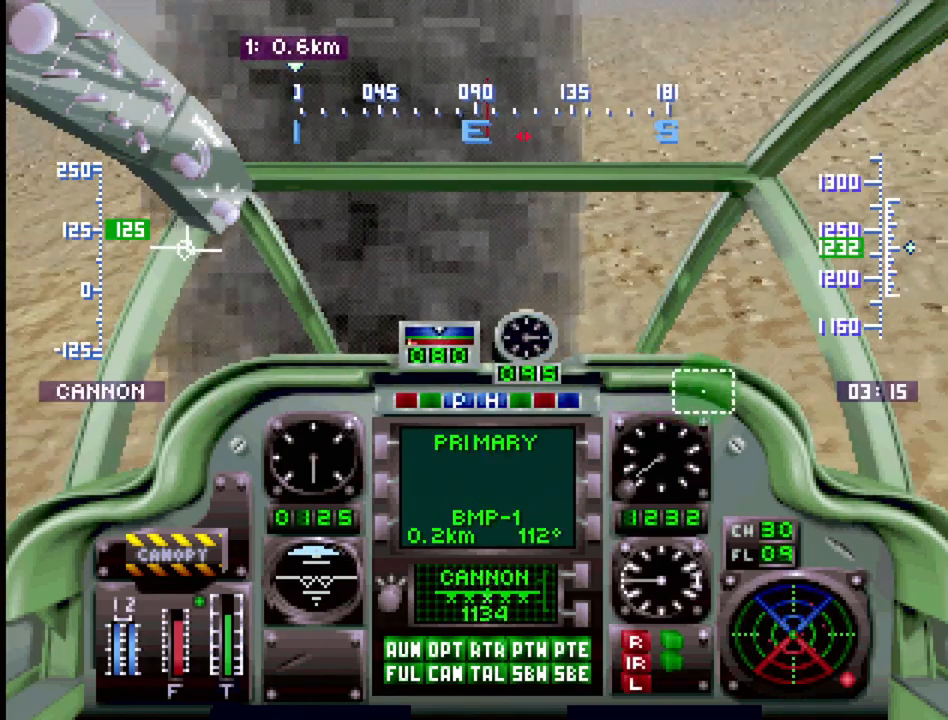
{"buttons": ["DPAD_UP"], "events": [[217, "DPAD_RIGHT", "up"], [300, "CIRCLE", "down"], [367, "CIRCLE", "up"]]}
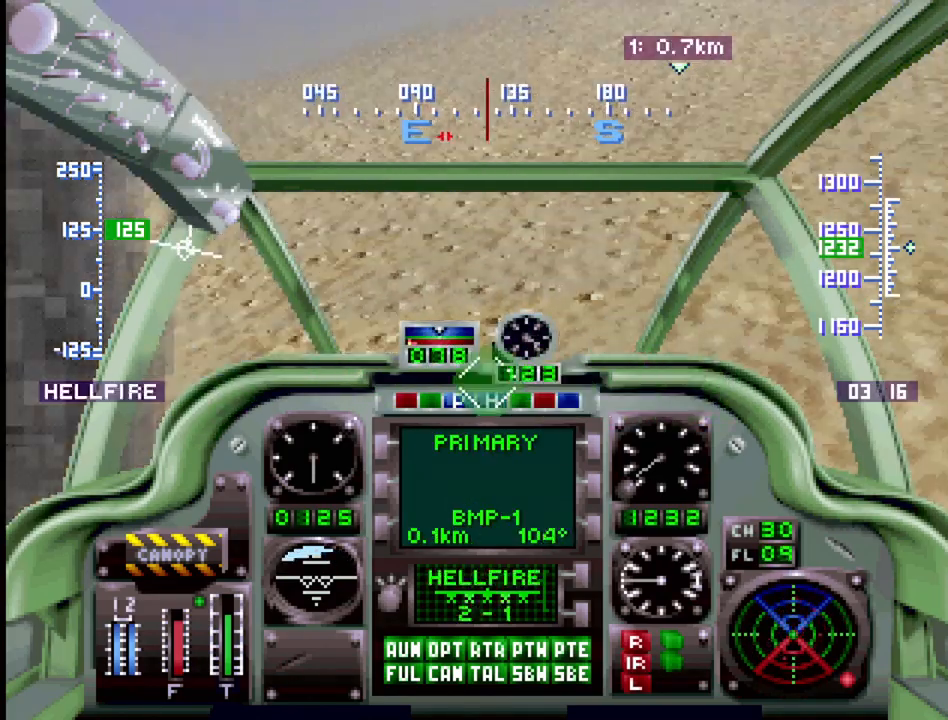
{"buttons": ["DPAD_UP", "DPAD_LEFT"], "events": [[433, "DPAD_LEFT", "down"]]}
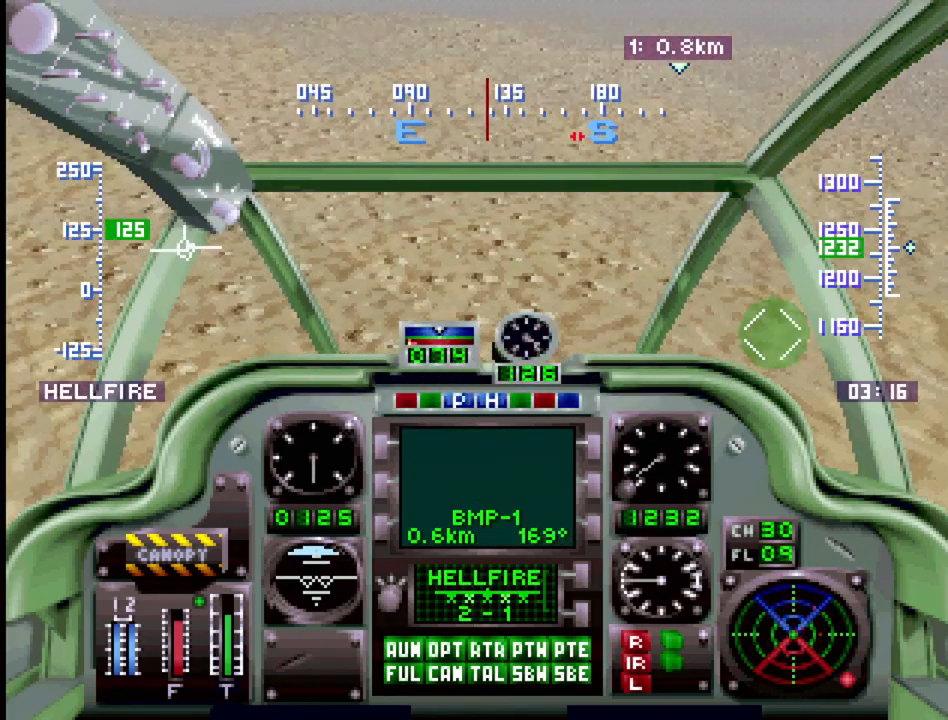
{"buttons": ["R1", "DPAD_UP"], "events": [[283, "DPAD_LEFT", "up"], [417, "R1", "down"]]}
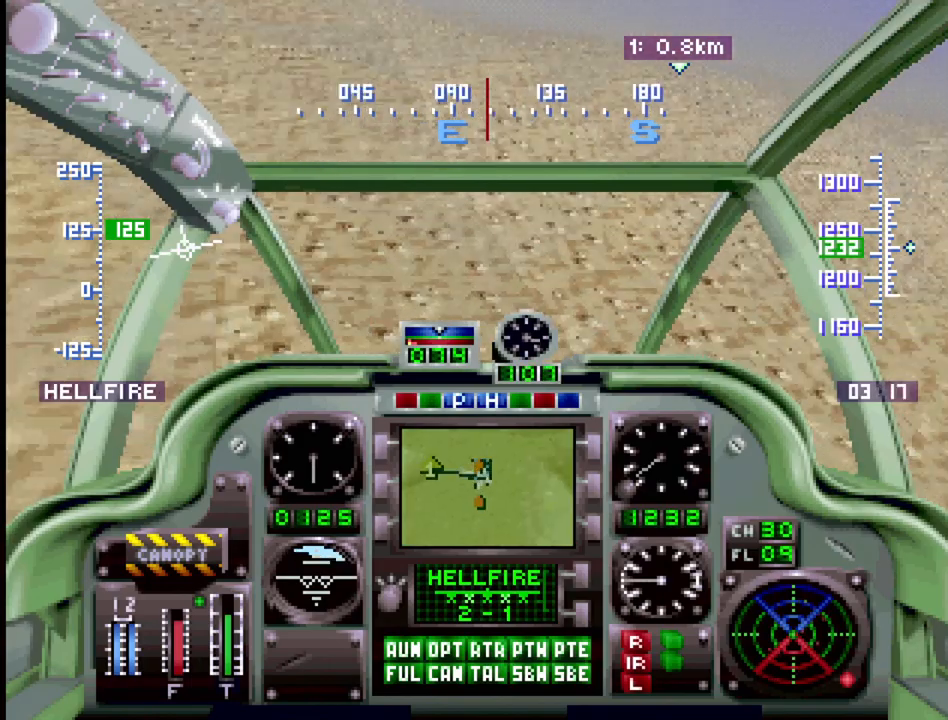
{"buttons": ["R1", "DPAD_UP", "DPAD_RIGHT"], "events": [[417, "DPAD_RIGHT", "down"]]}
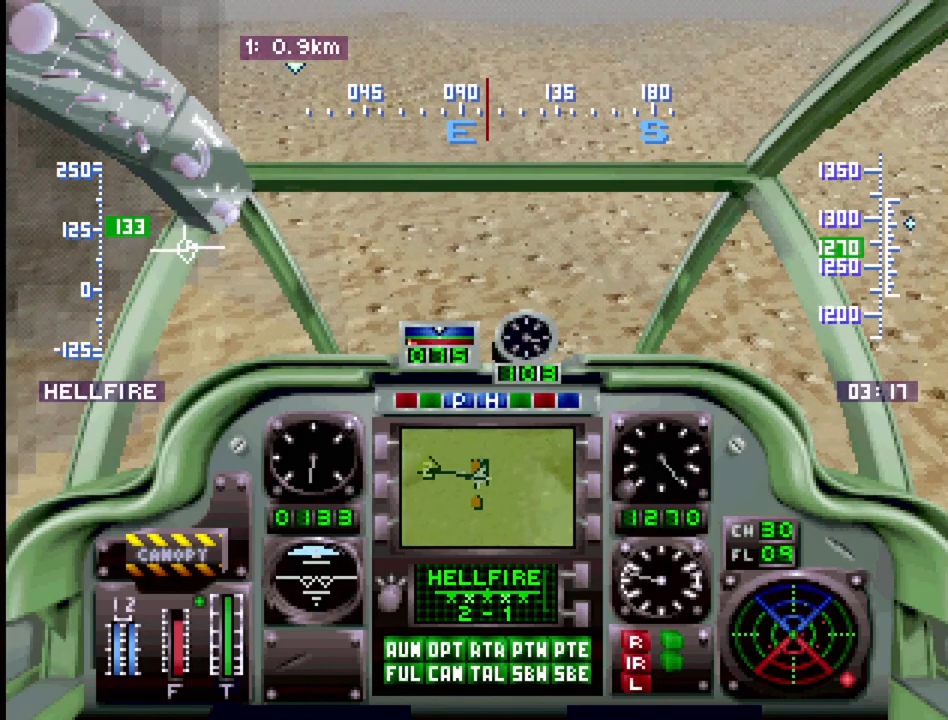
{"buttons": ["CIRCLE", "R1", "DPAD_UP"], "events": [[17, "DPAD_RIGHT", "up"], [417, "CIRCLE", "down"]]}
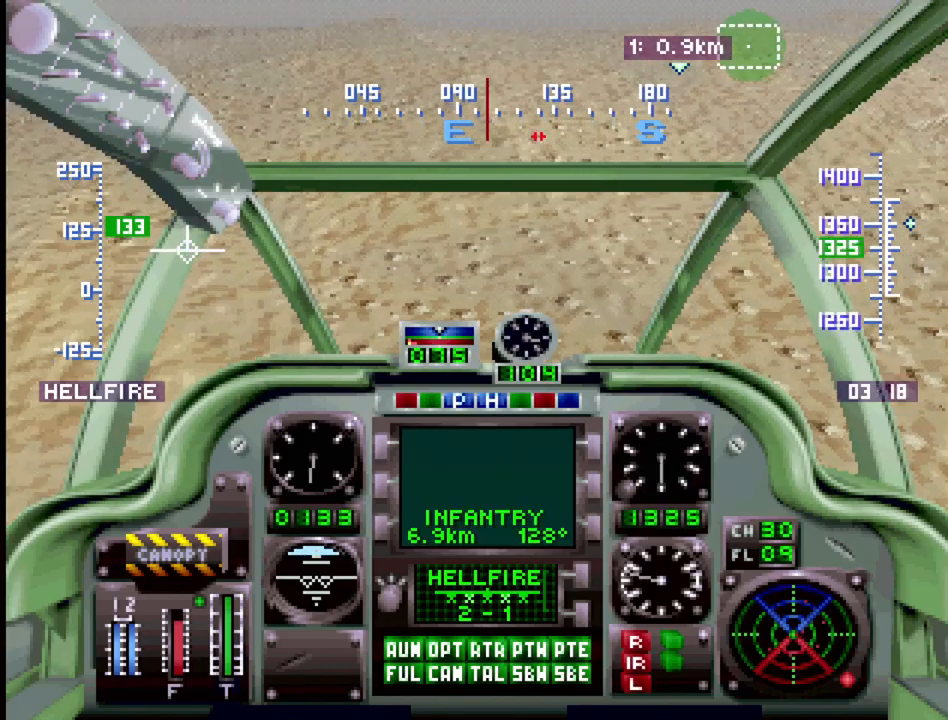
{"buttons": ["CIRCLE", "DPAD_UP"], "events": [[83, "CIRCLE", "up"], [400, "CIRCLE", "down"], [467, "R1", "up"]]}
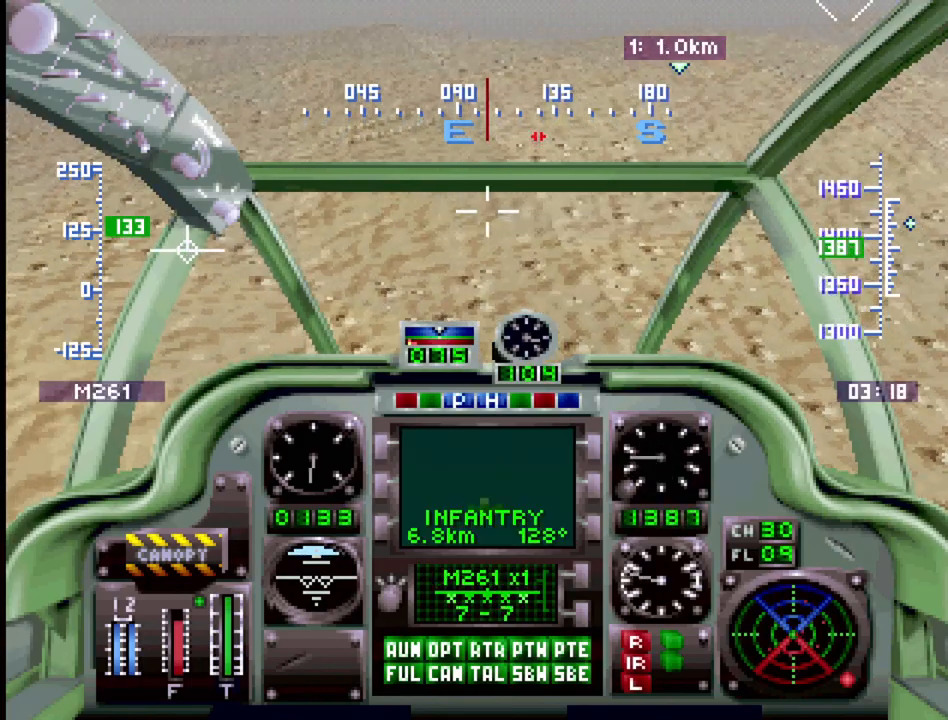
{"buttons": ["R1", "DPAD_UP"], "events": [[17, "CIRCLE", "up"], [17, "DPAD_RIGHT", "down"], [167, "DPAD_RIGHT", "up"], [183, "R1", "down"]]}
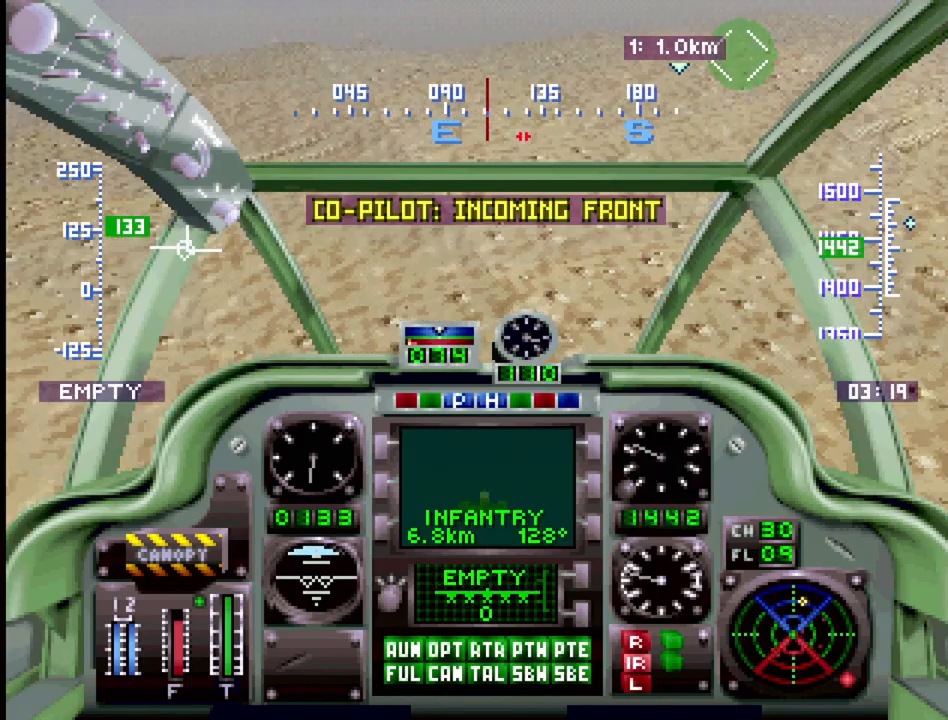
{"buttons": ["R1", "DPAD_UP"], "events": []}
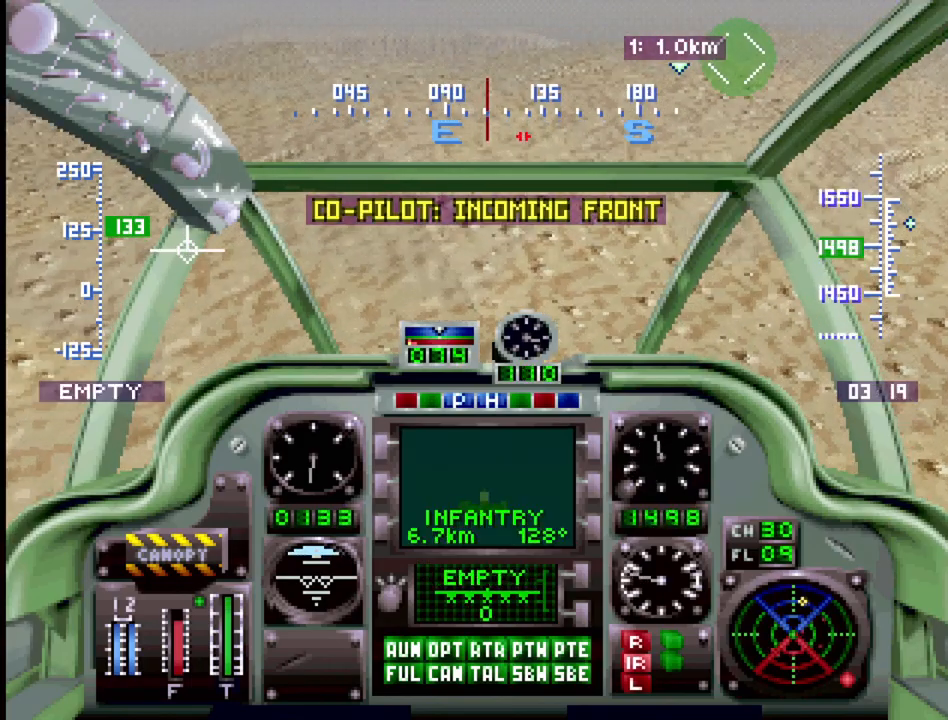
{"buttons": ["R1", "DPAD_UP"], "events": [[150, "DPAD_RIGHT", "down"], [333, "DPAD_RIGHT", "up"]]}
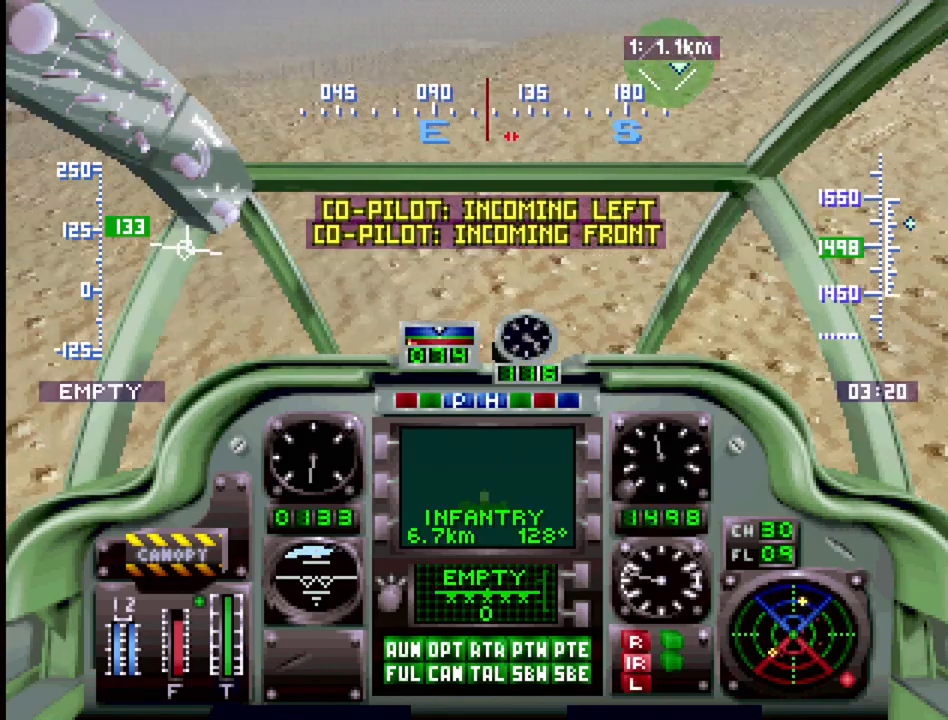
{"buttons": ["R1", "DPAD_UP"], "events": []}
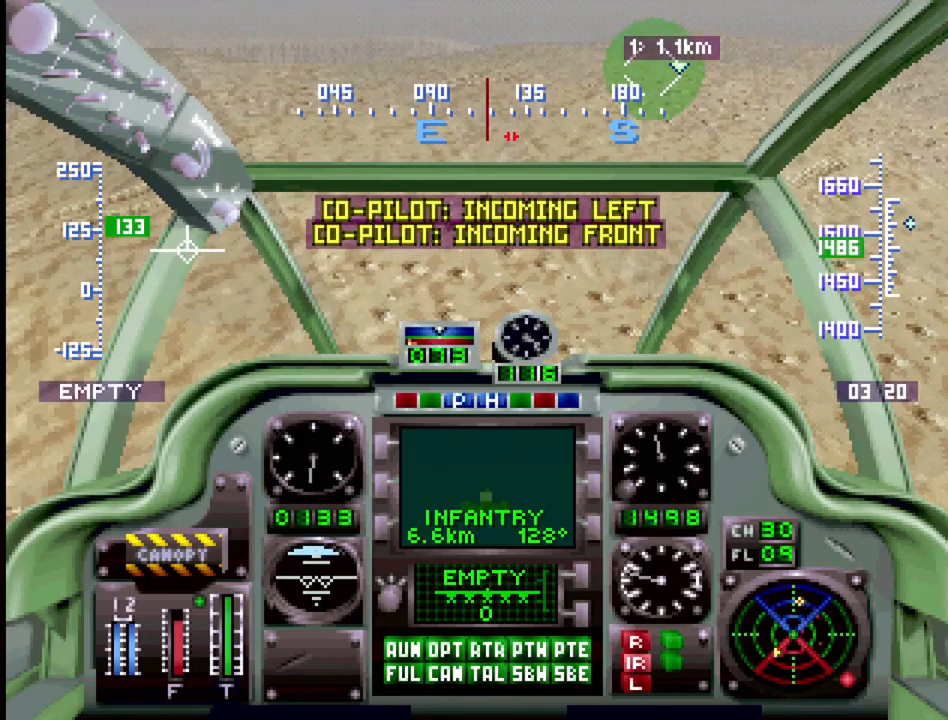
{"buttons": ["R1", "DPAD_UP"], "events": [[183, "DPAD_RIGHT", "down"], [333, "DPAD_RIGHT", "up"]]}
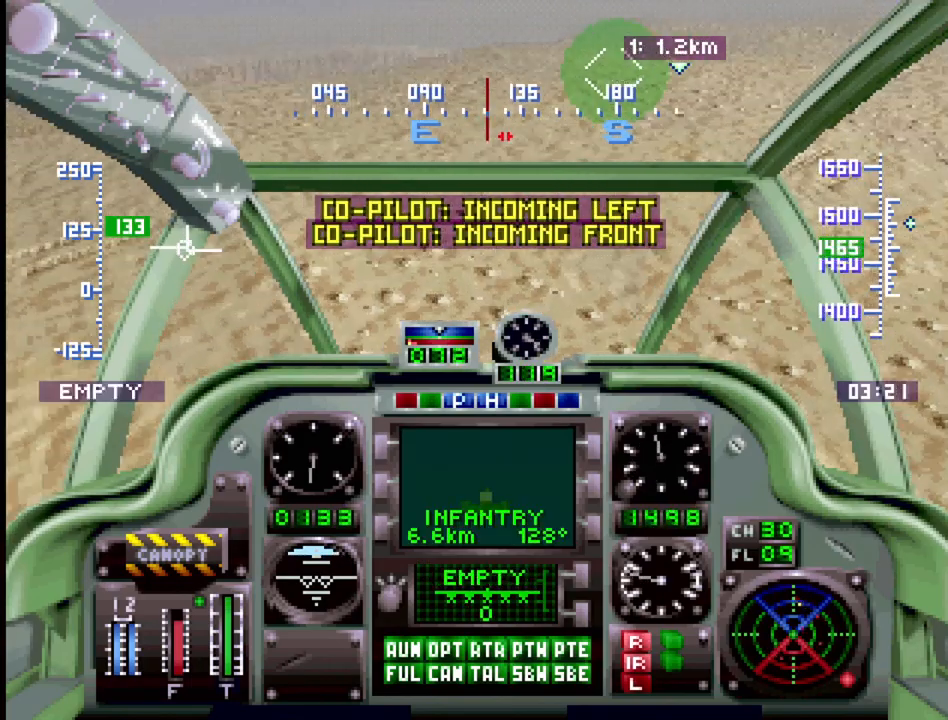
{"buttons": ["R1", "DPAD_UP"], "events": []}
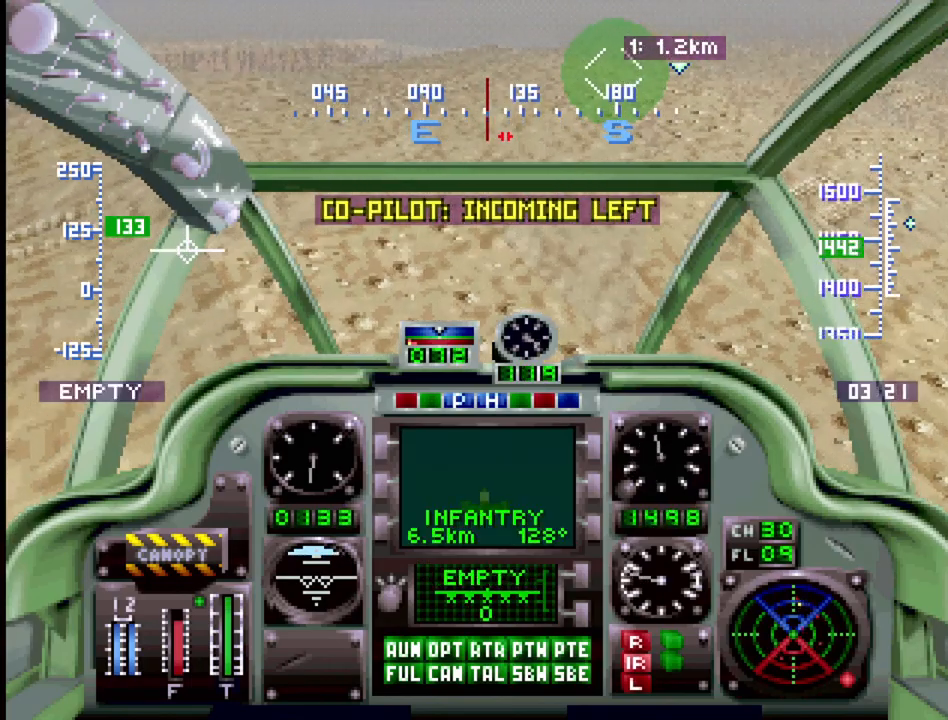
{"buttons": ["DPAD_UP"], "events": [[183, "R1", "up"]]}
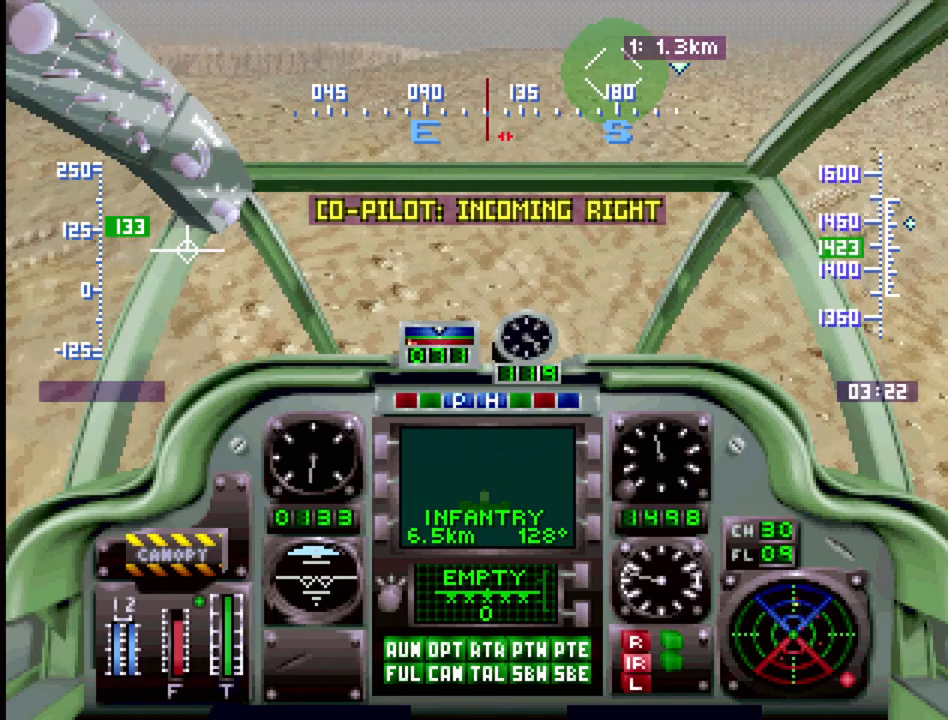
{"buttons": ["DPAD_UP"], "events": []}
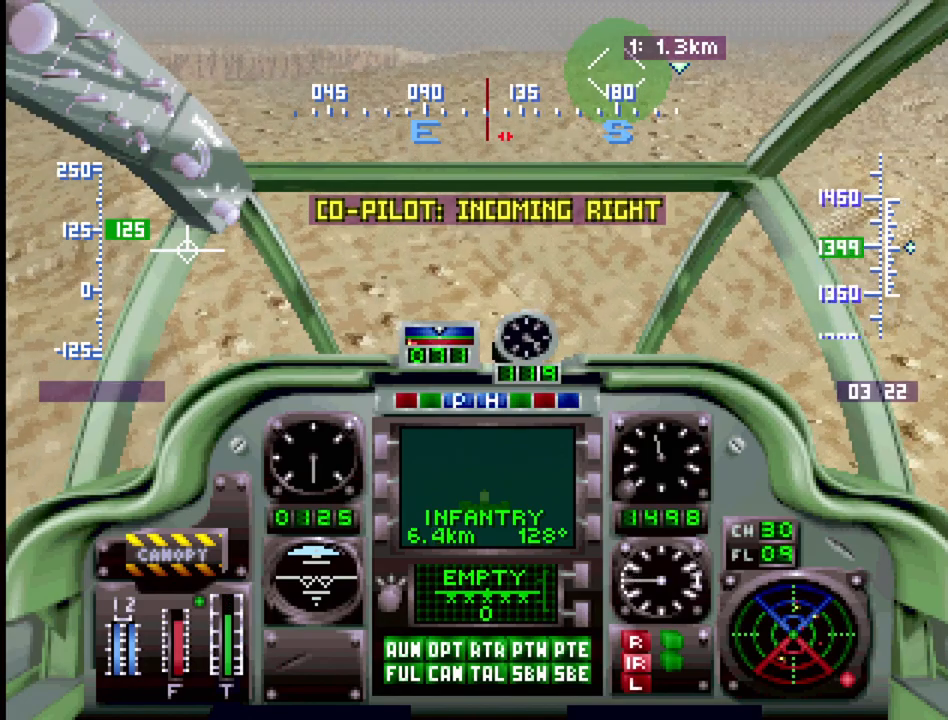
{"buttons": ["DPAD_UP", "DPAD_LEFT"], "events": [[383, "DPAD_LEFT", "down"]]}
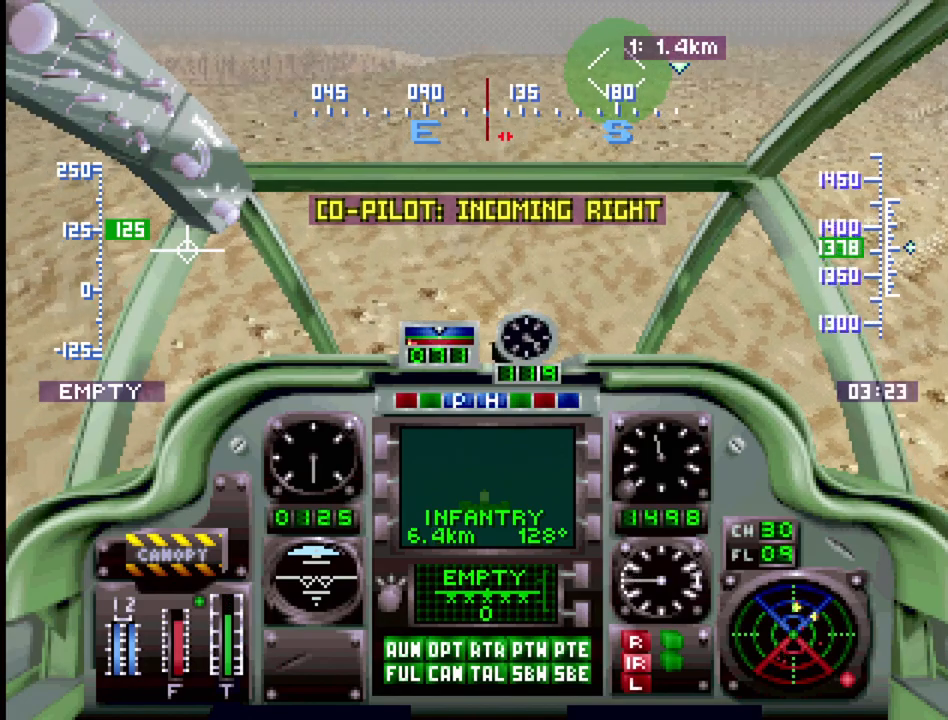
{"buttons": ["DPAD_UP"], "events": [[100, "DPAD_LEFT", "up"]]}
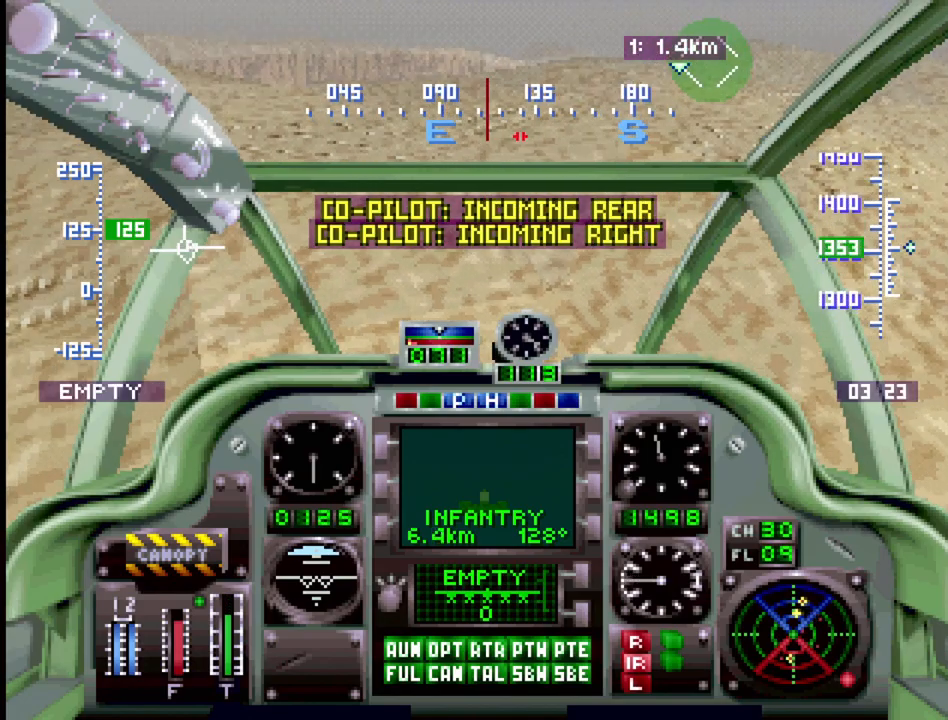
{"buttons": ["DPAD_UP", "DPAD_LEFT"], "events": [[400, "DPAD_LEFT", "down"]]}
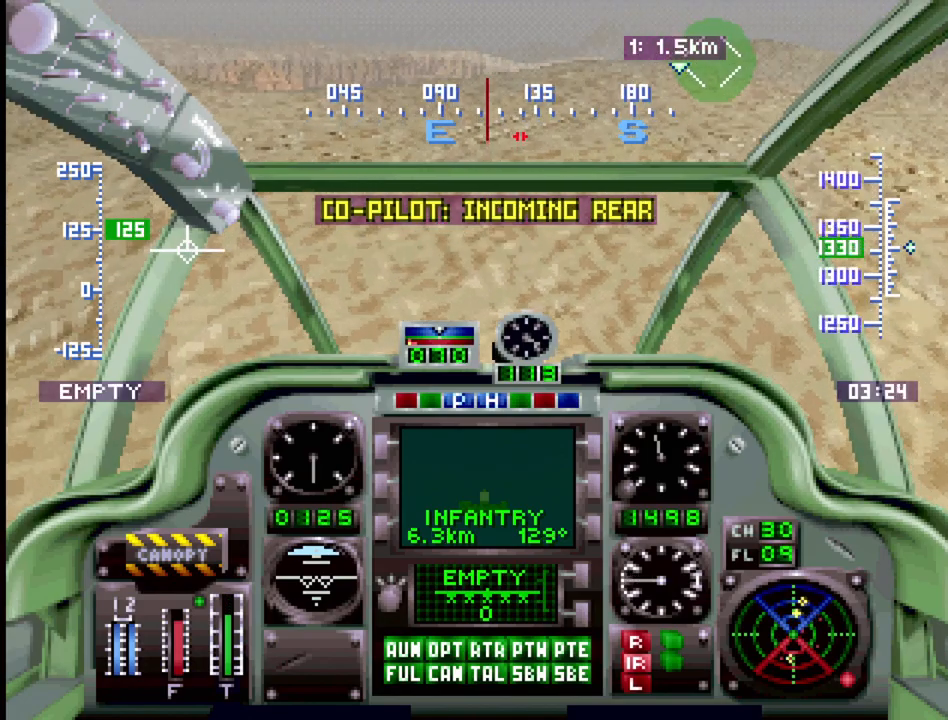
{"buttons": ["DPAD_UP", "DPAD_LEFT"], "events": [[150, "DPAD_LEFT", "up"], [500, "DPAD_LEFT", "down"]]}
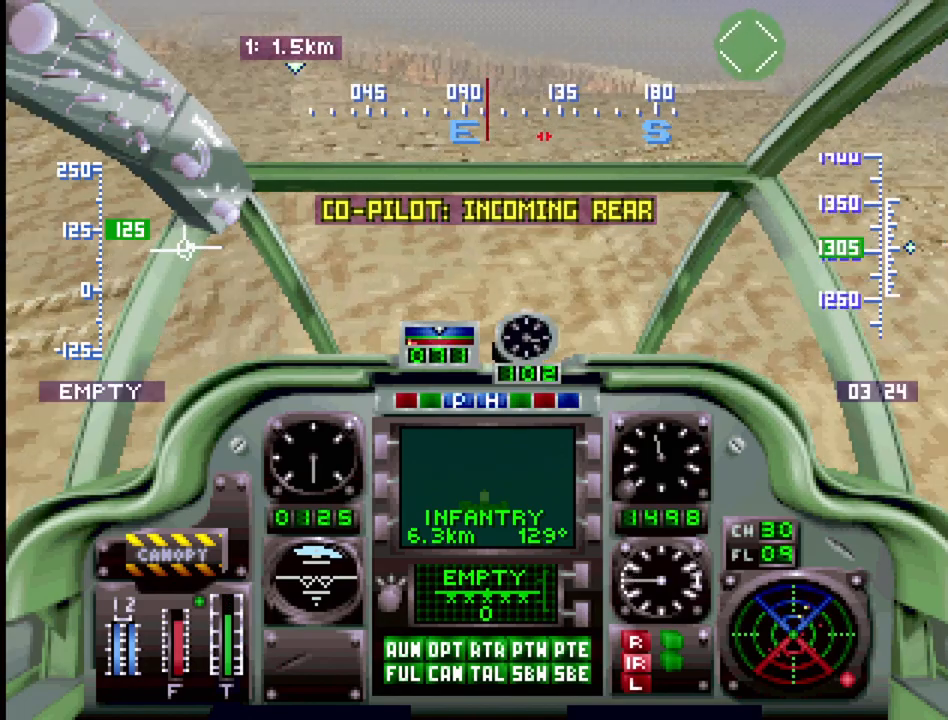
{"buttons": ["DPAD_UP", "DPAD_LEFT"], "events": []}
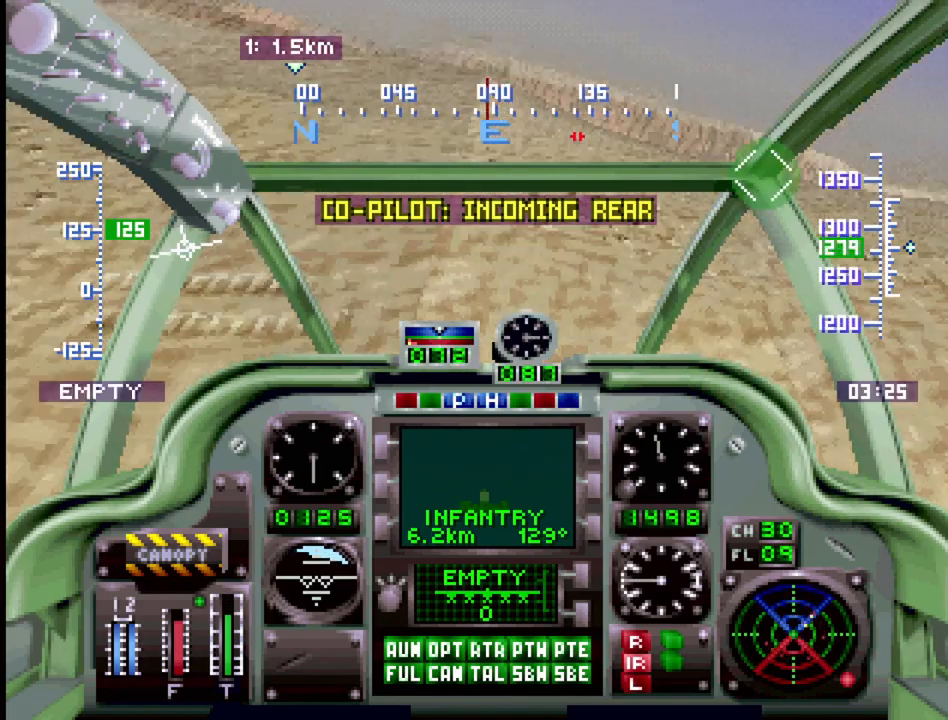
{"buttons": ["DPAD_UP", "DPAD_LEFT"], "events": []}
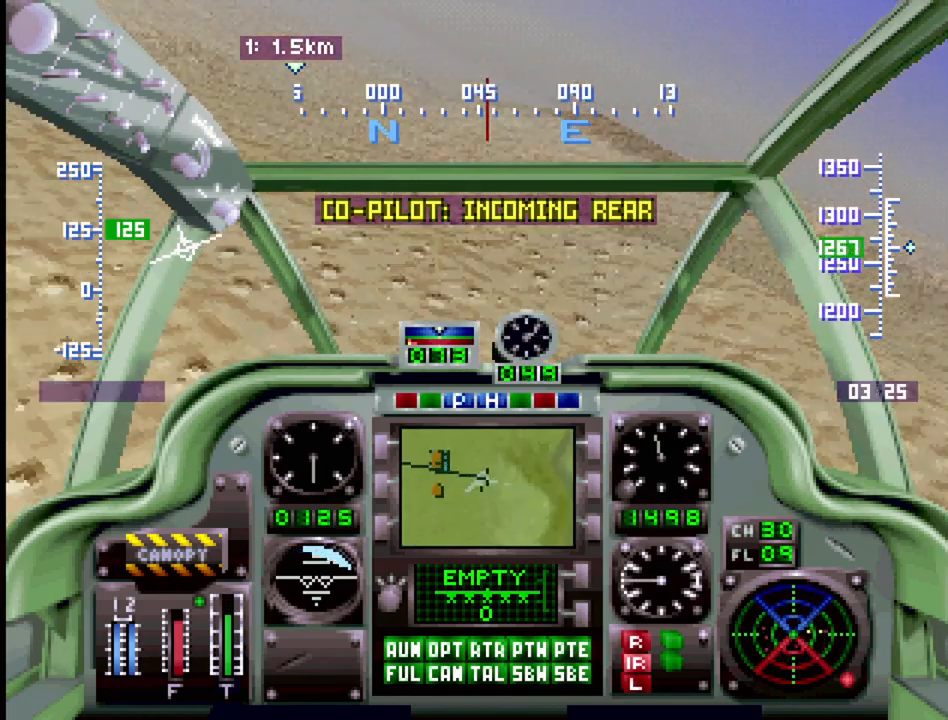
{"buttons": ["DPAD_UP", "DPAD_LEFT"], "events": []}
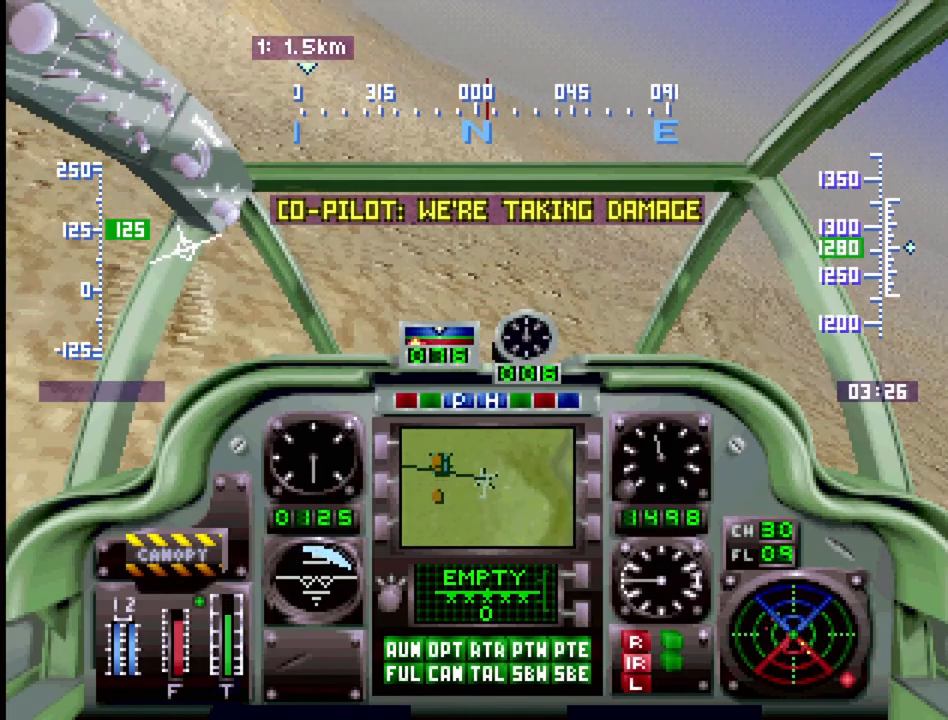
{"buttons": ["R1", "DPAD_LEFT"], "events": [[250, "R1", "down"], [500, "DPAD_UP", "up"]]}
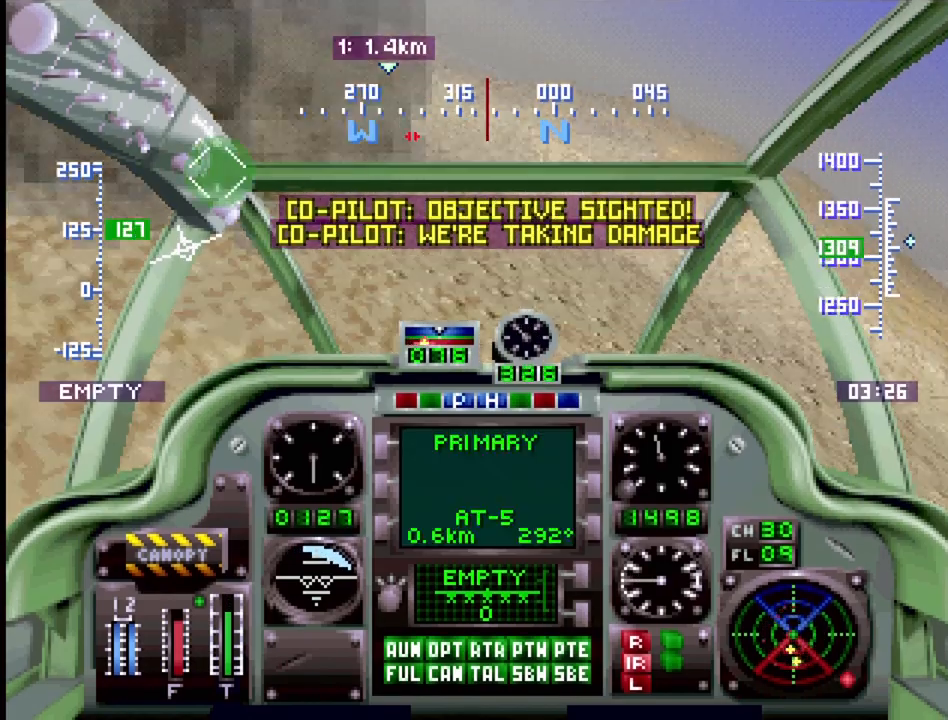
{"buttons": ["DPAD_UP"], "events": [[17, "DPAD_LEFT", "up"], [200, "DPAD_LEFT", "down"], [200, "DPAD_UP", "down"], [383, "R1", "up"], [500, "DPAD_LEFT", "up"]]}
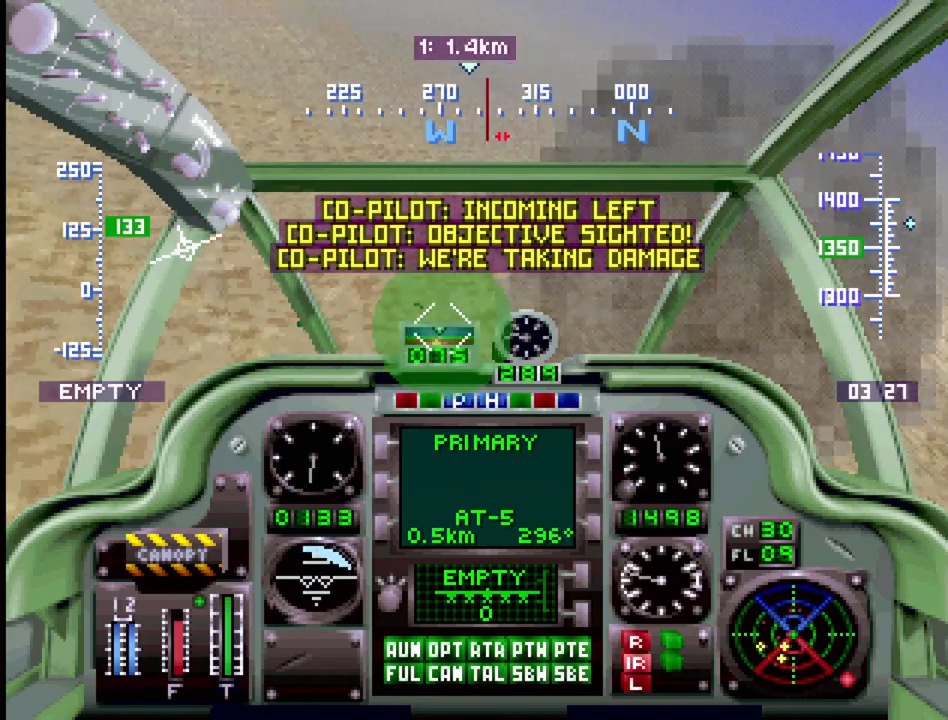
{"buttons": ["R2", "DPAD_UP"], "events": [[133, "DPAD_RIGHT", "down"], [150, "R2", "down"], [300, "DPAD_RIGHT", "up"]]}
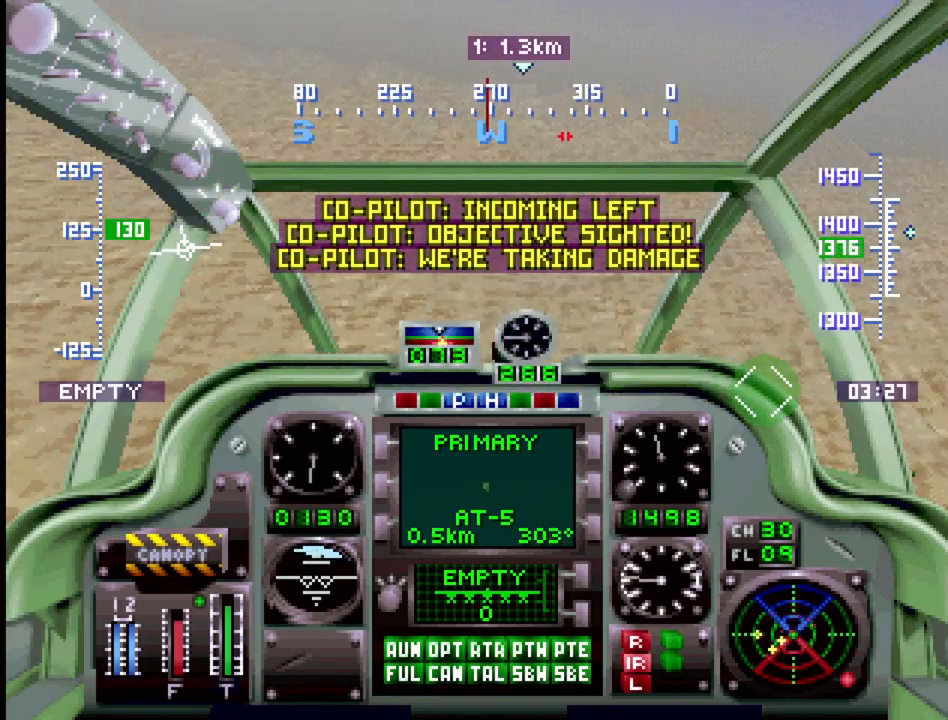
{"buttons": ["R2", "DPAD_UP", "DPAD_RIGHT"], "events": [[167, "DPAD_LEFT", "down"], [250, "DPAD_LEFT", "up"], [283, "DPAD_RIGHT", "down"]]}
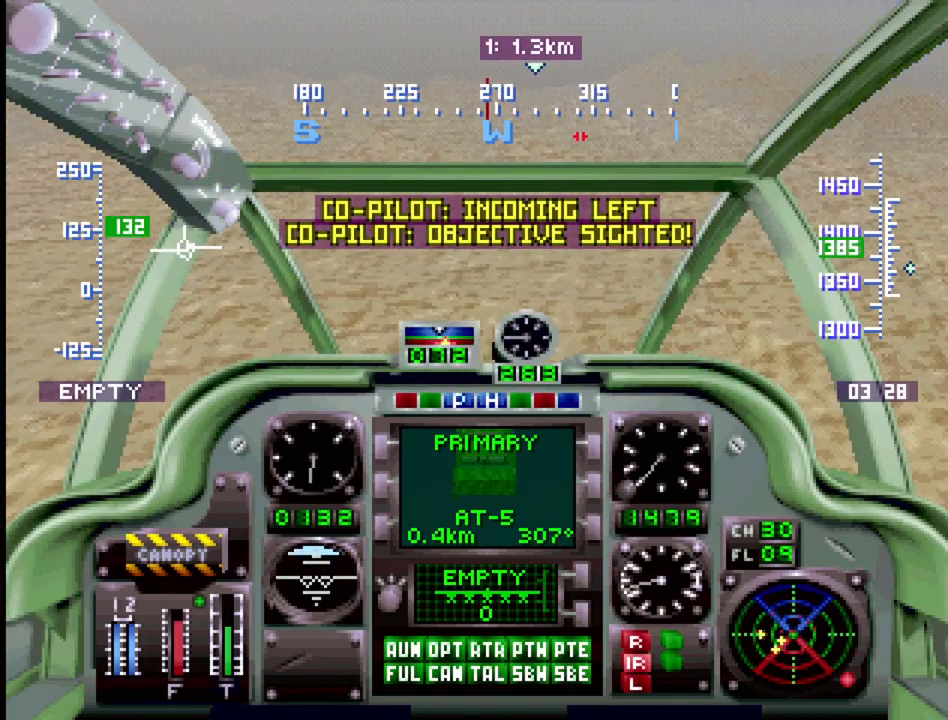
{"buttons": ["R2", "DPAD_UP", "DPAD_RIGHT"], "events": [[250, "DPAD_RIGHT", "up"], [450, "DPAD_RIGHT", "down"]]}
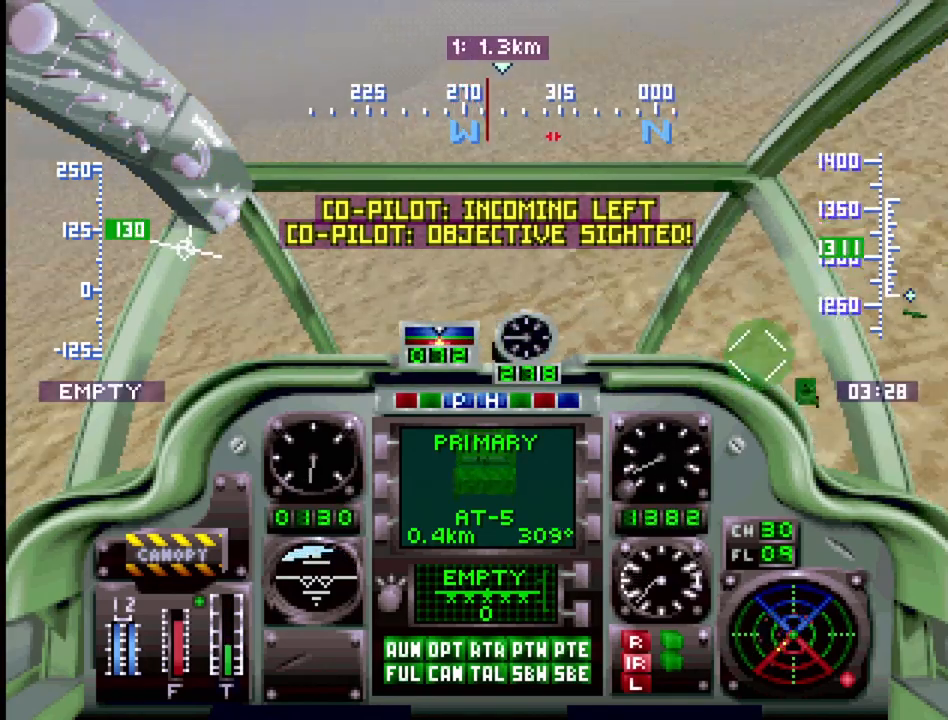
{"buttons": ["R2", "DPAD_DOWN"], "events": [[167, "DPAD_RIGHT", "up"], [200, "DPAD_UP", "up"], [433, "DPAD_DOWN", "down"]]}
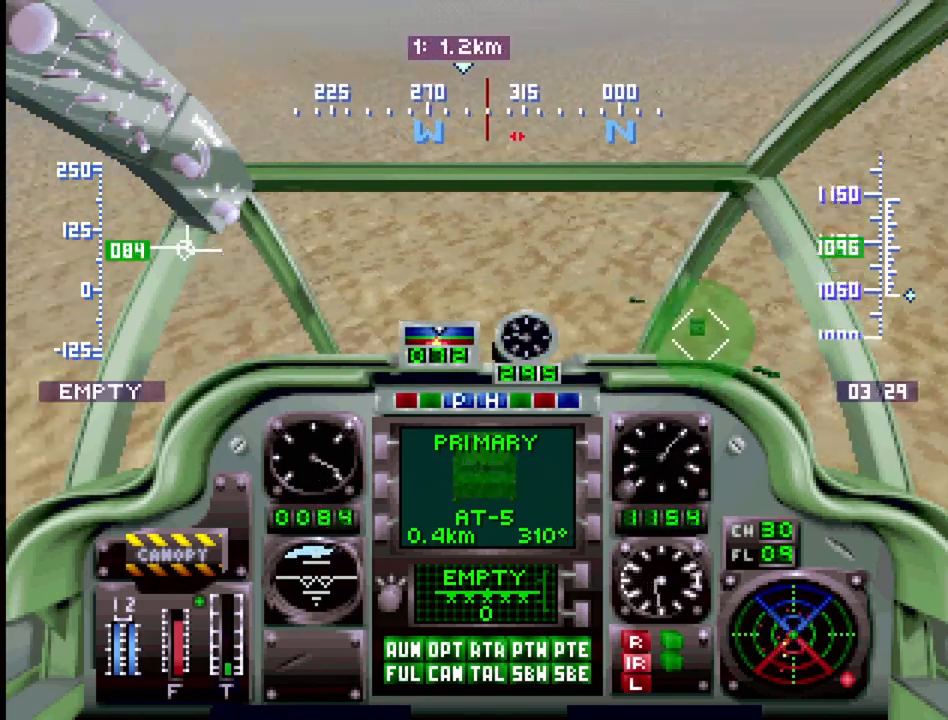
{"buttons": ["R2", "DPAD_RIGHT"], "events": [[33, "DPAD_DOWN", "up"], [417, "DPAD_RIGHT", "down"]]}